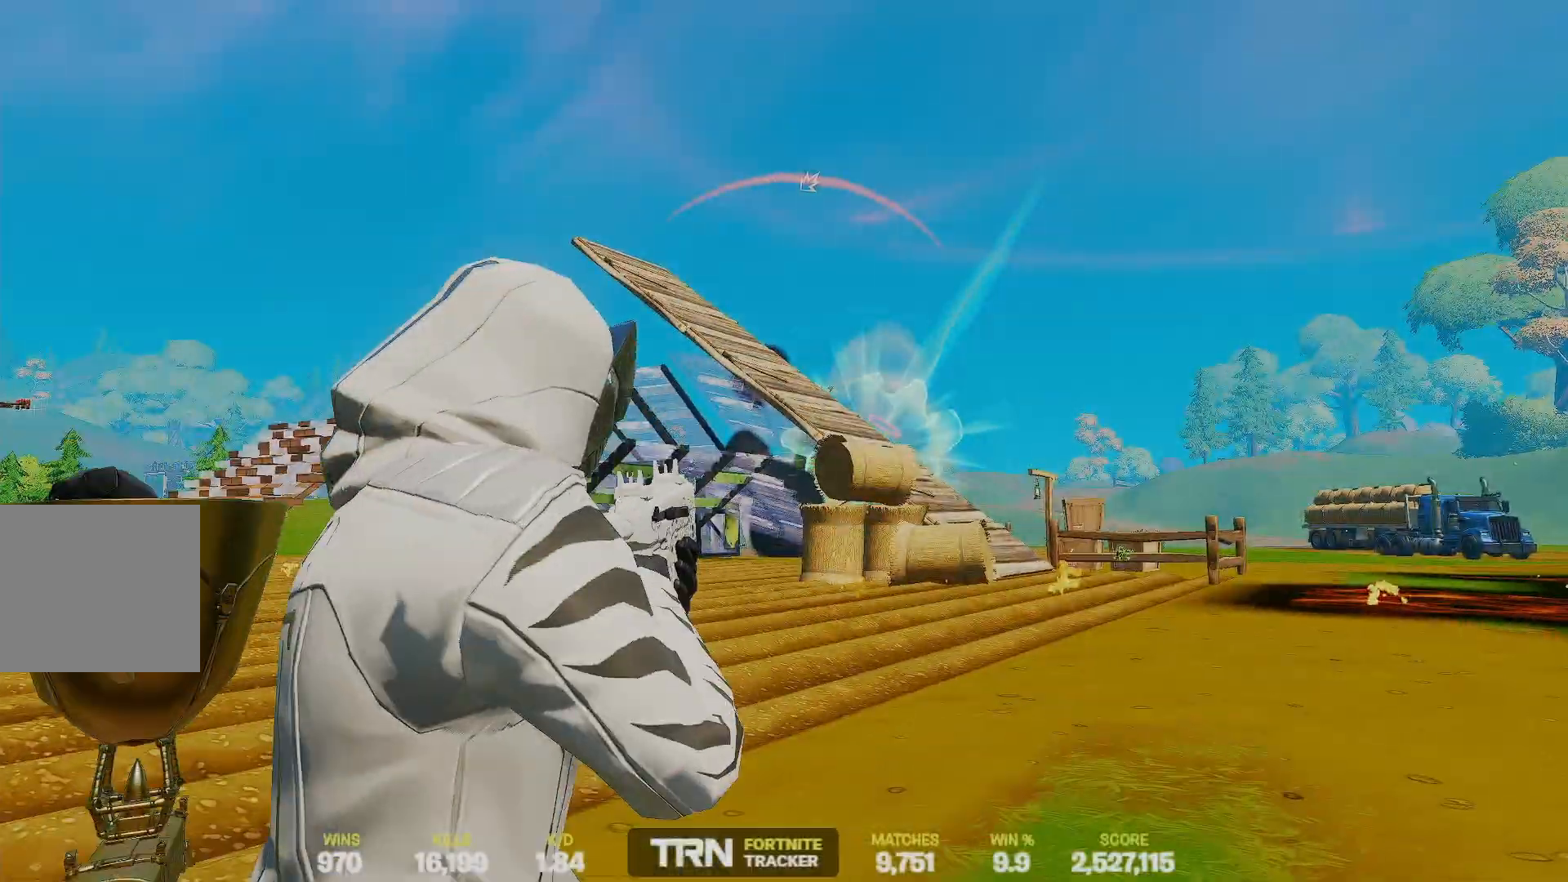
Gameplay with a controller (PlayStation layout); each line is a JSON object with the inputs held at the frame after it. "events" lists button and stick changes between this image and that frame as [ms after this image, input, new state], when the widget could be followed in between.
{"buttons": [], "left_stick": "center", "right_stick": "center", "events": [[133, "L2", "up"], [133, "right_stick", "center"]]}
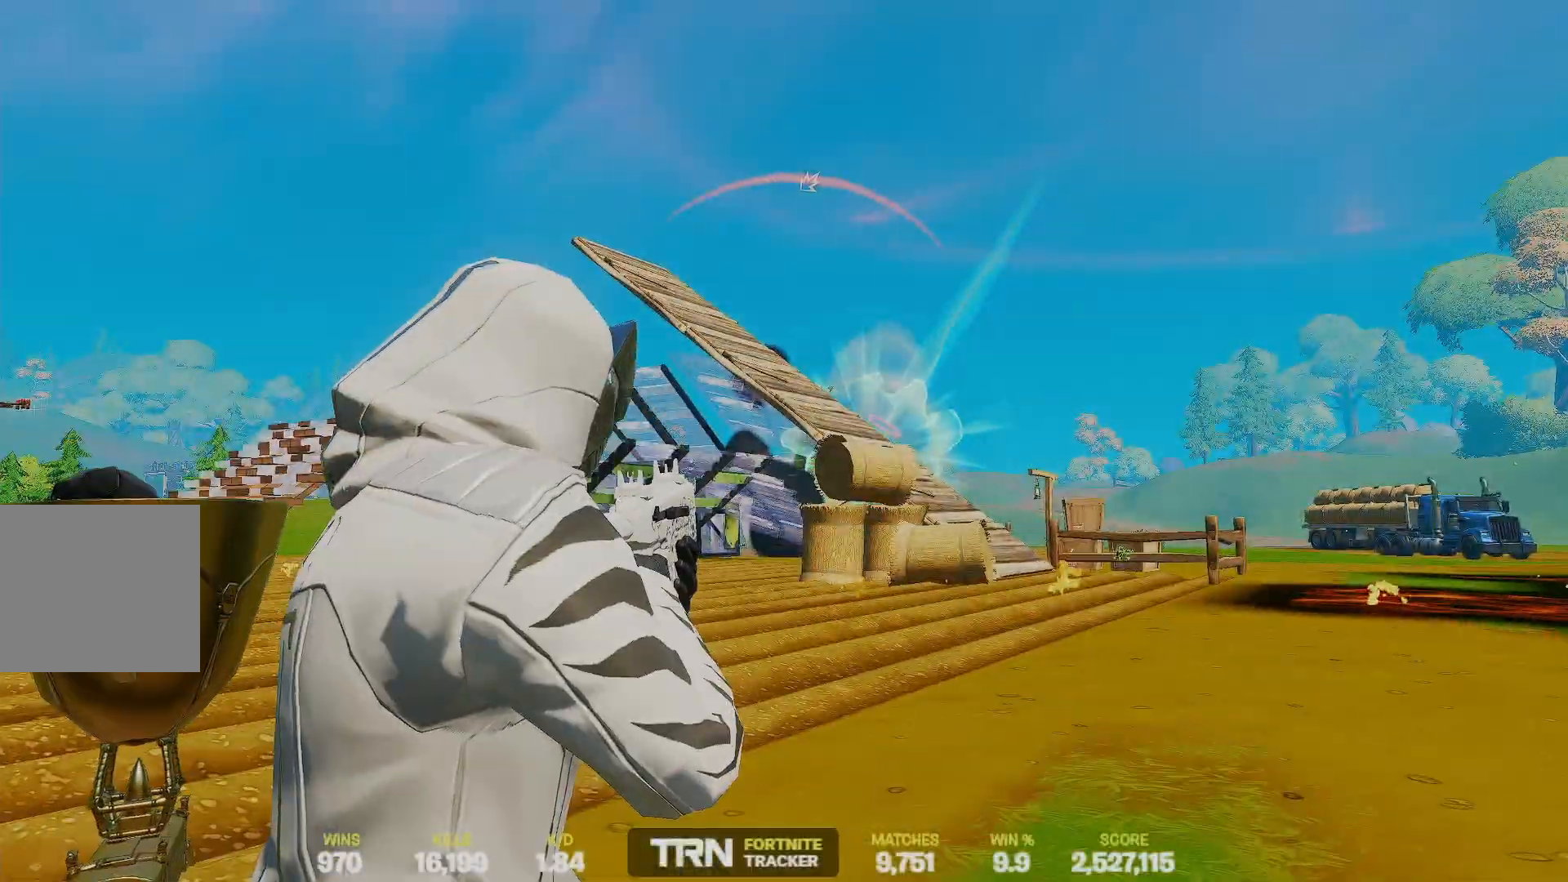
{"buttons": [], "left_stick": "center", "right_stick": "center", "events": []}
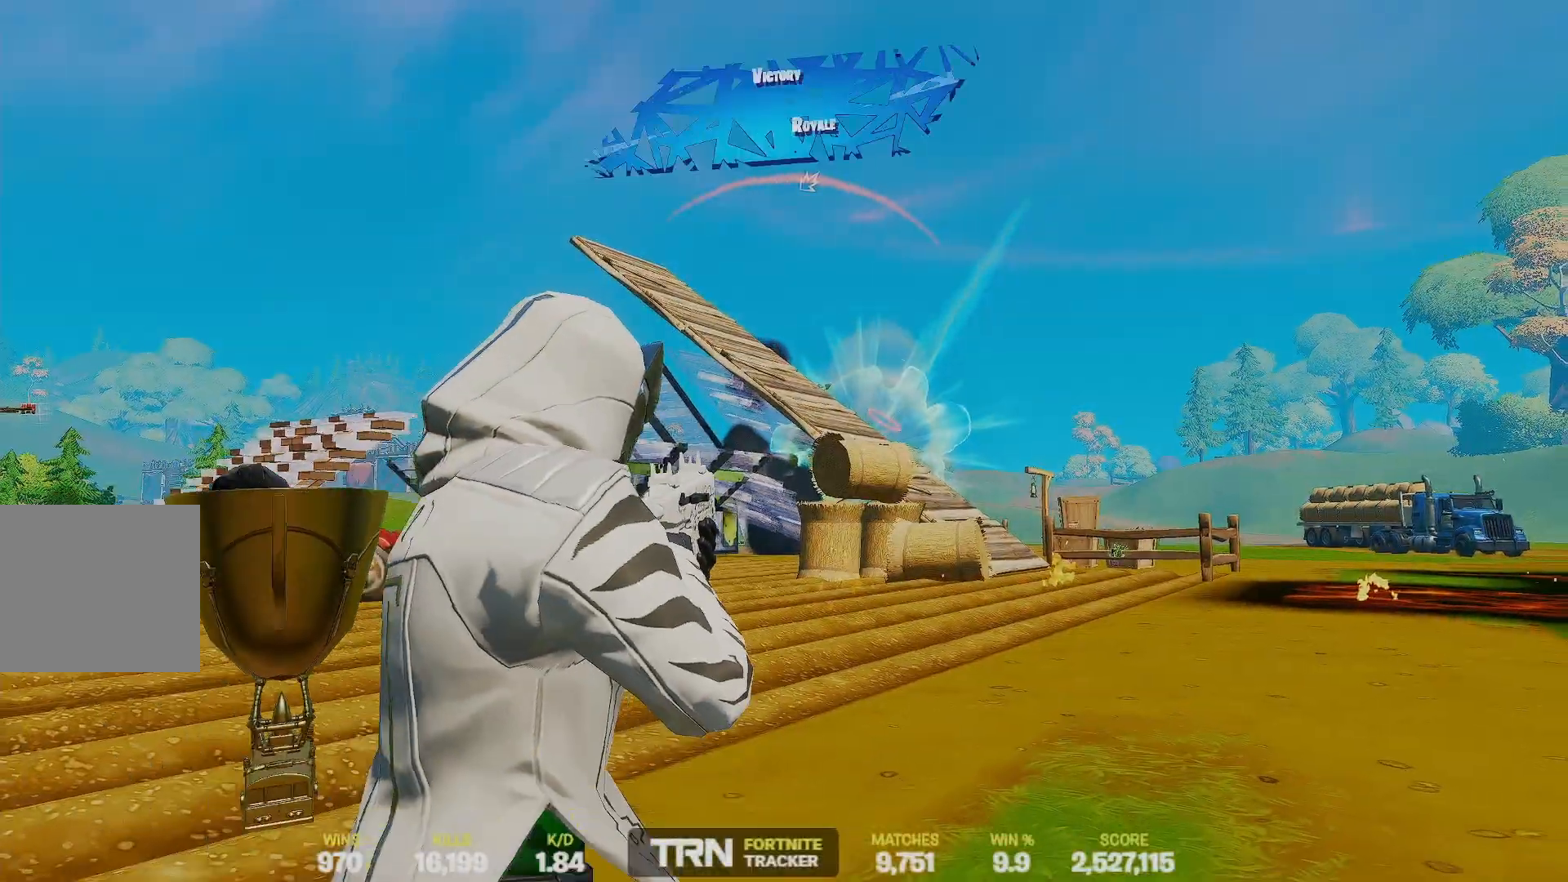
{"buttons": [], "left_stick": "center", "right_stick": "center", "events": []}
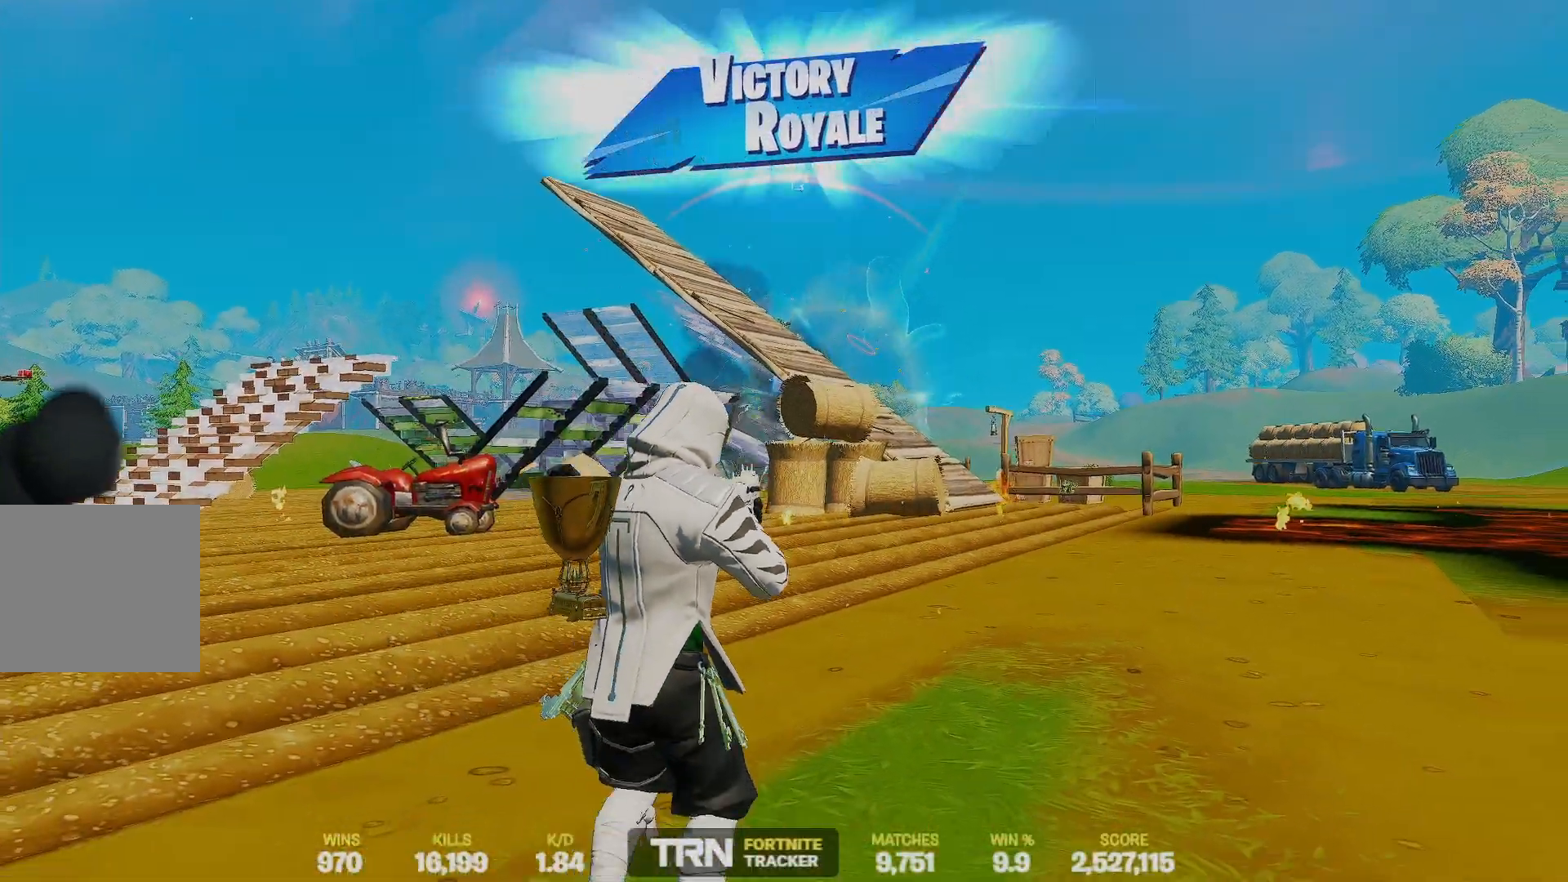
{"buttons": [], "left_stick": "up-left", "right_stick": "center", "events": [[500, "left_stick", "up-left"]]}
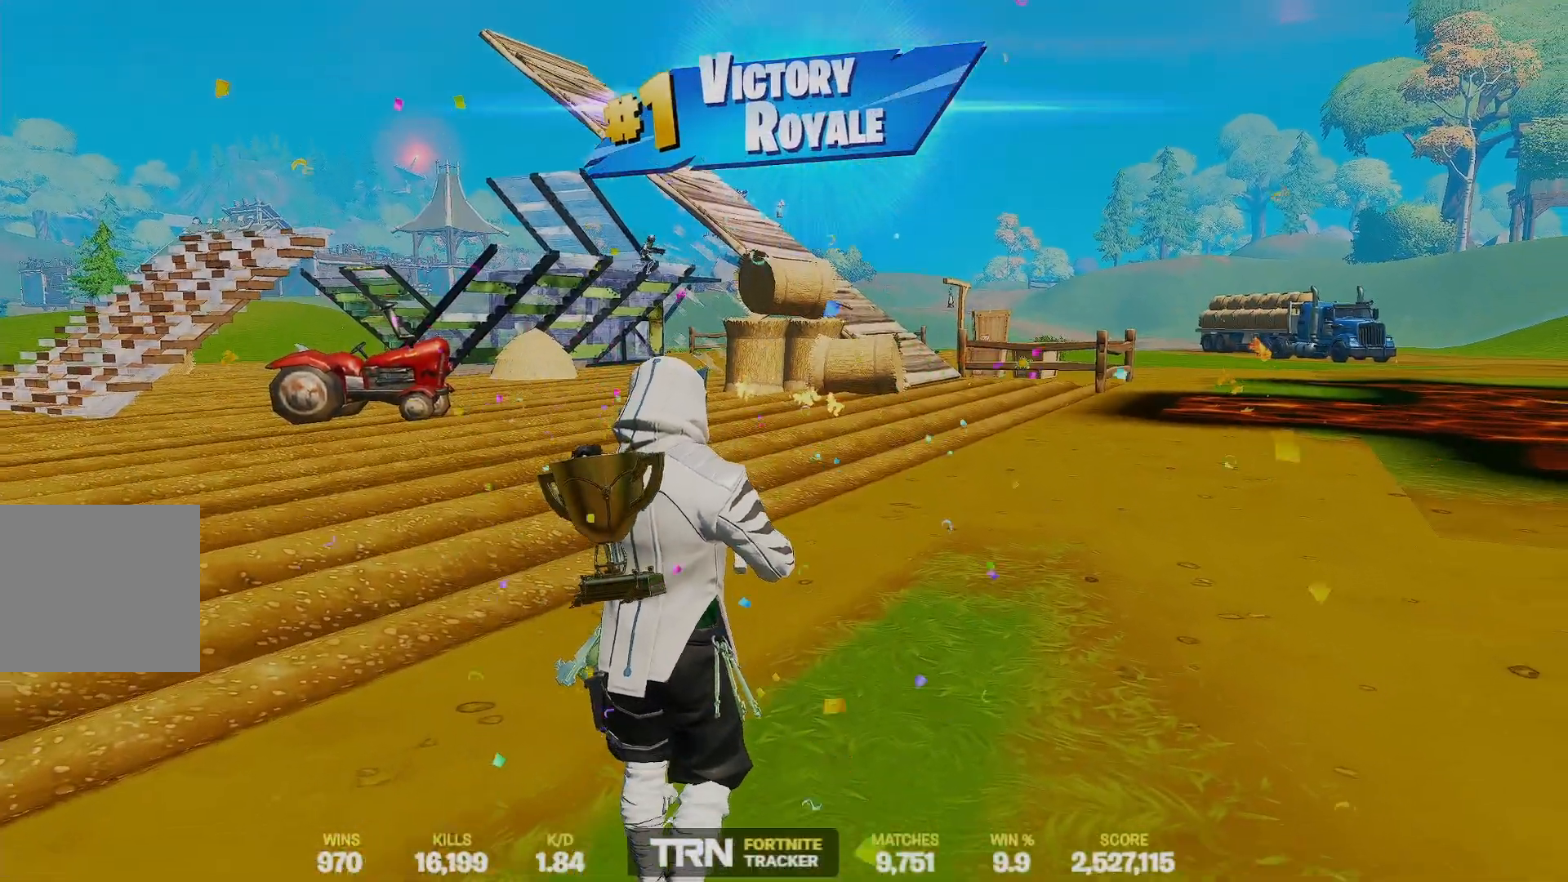
{"buttons": [], "left_stick": "center", "right_stick": "center", "events": [[467, "left_stick", "center"]]}
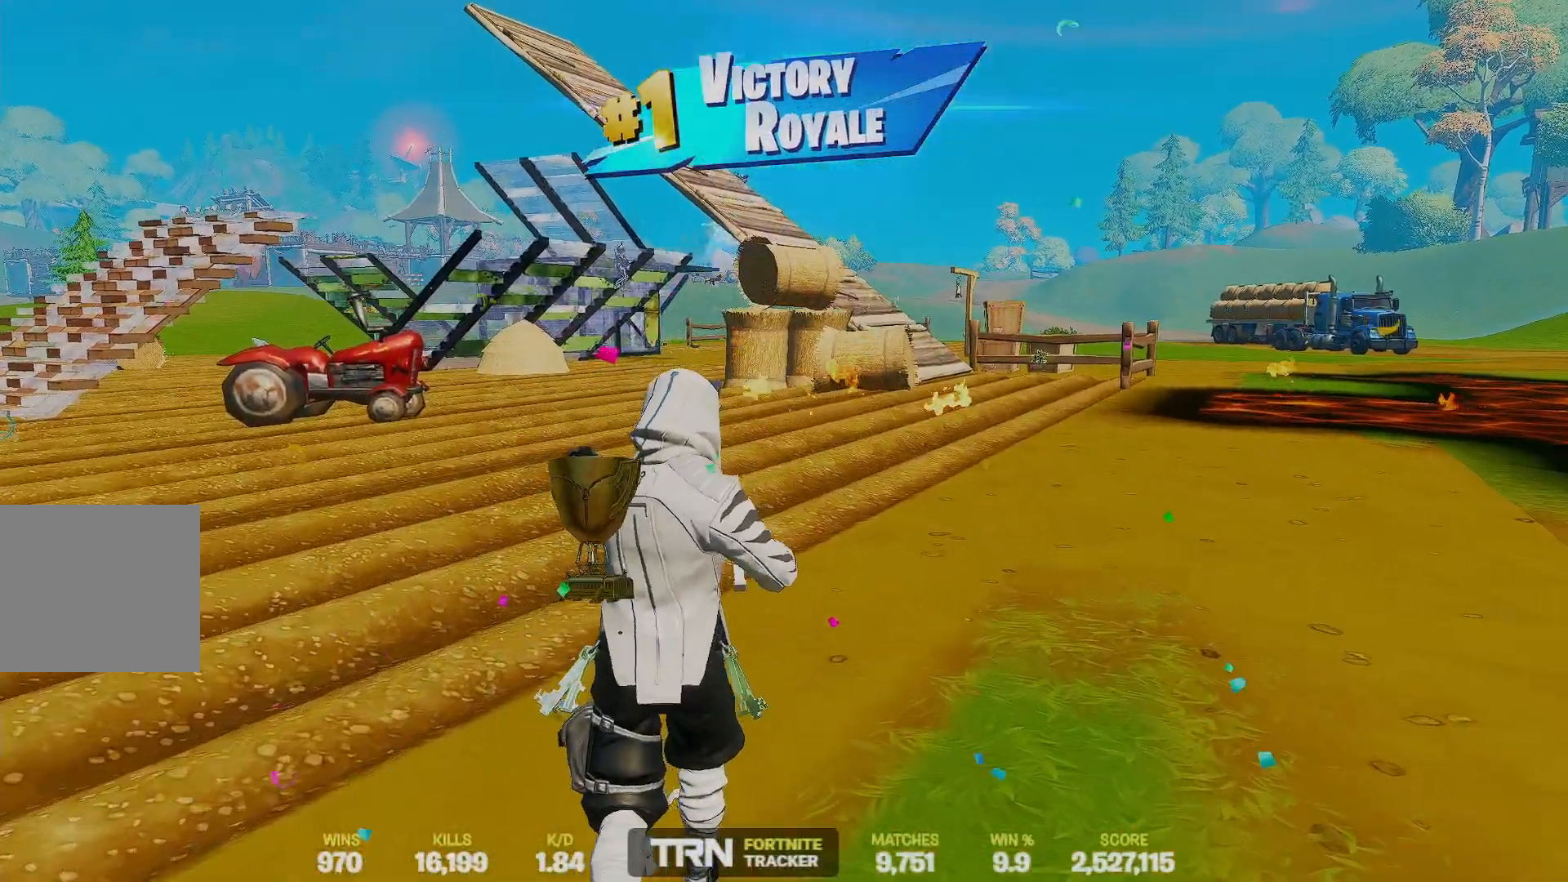
{"buttons": [], "left_stick": "center", "right_stick": "center", "events": []}
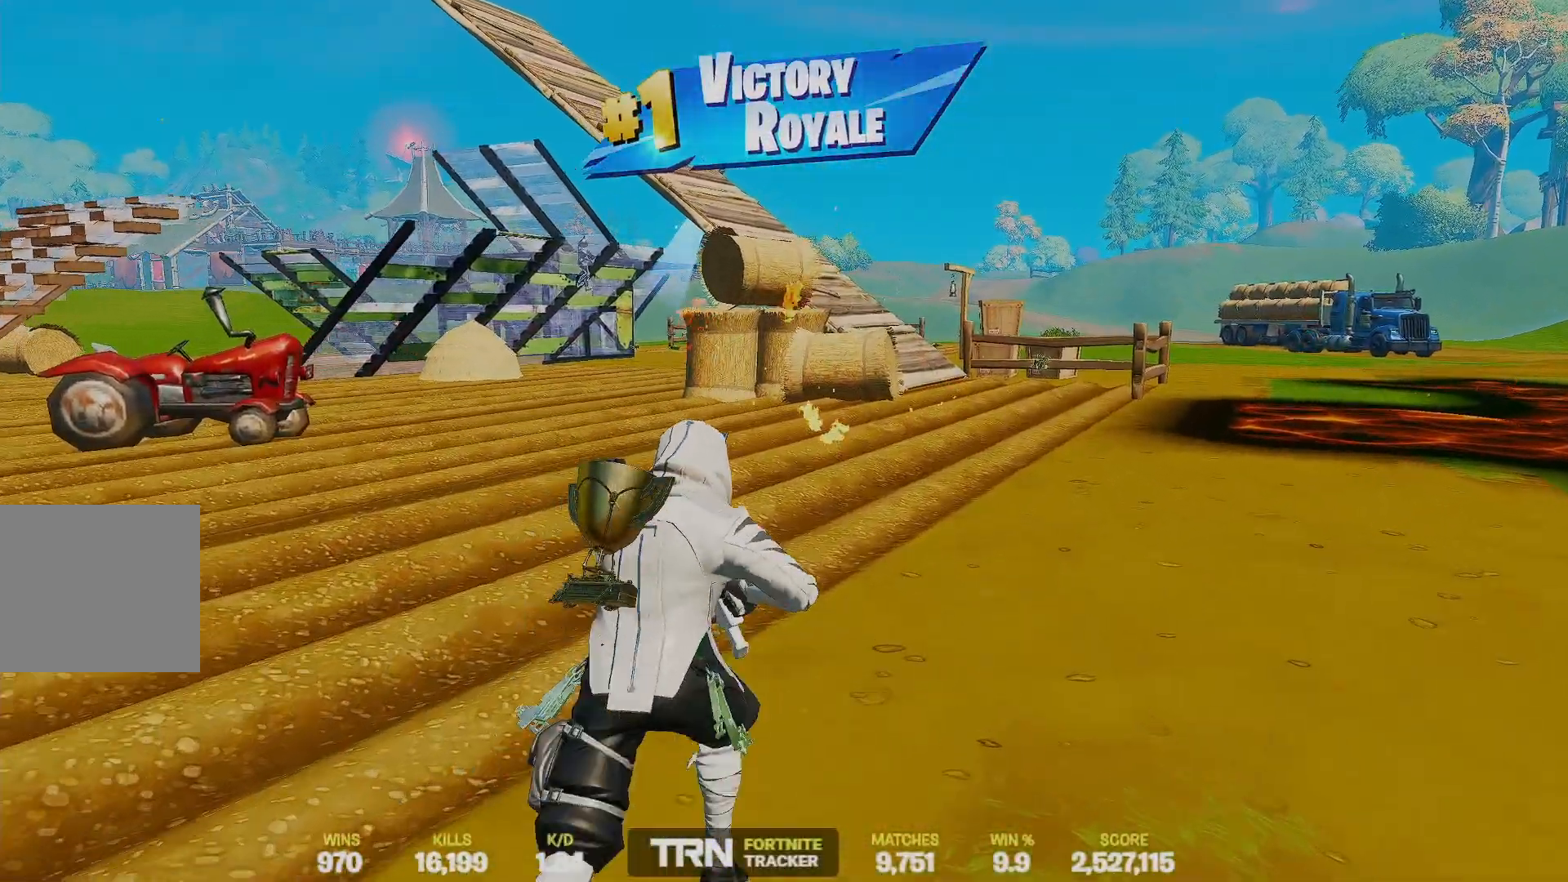
{"buttons": [], "left_stick": "center", "right_stick": "center", "events": []}
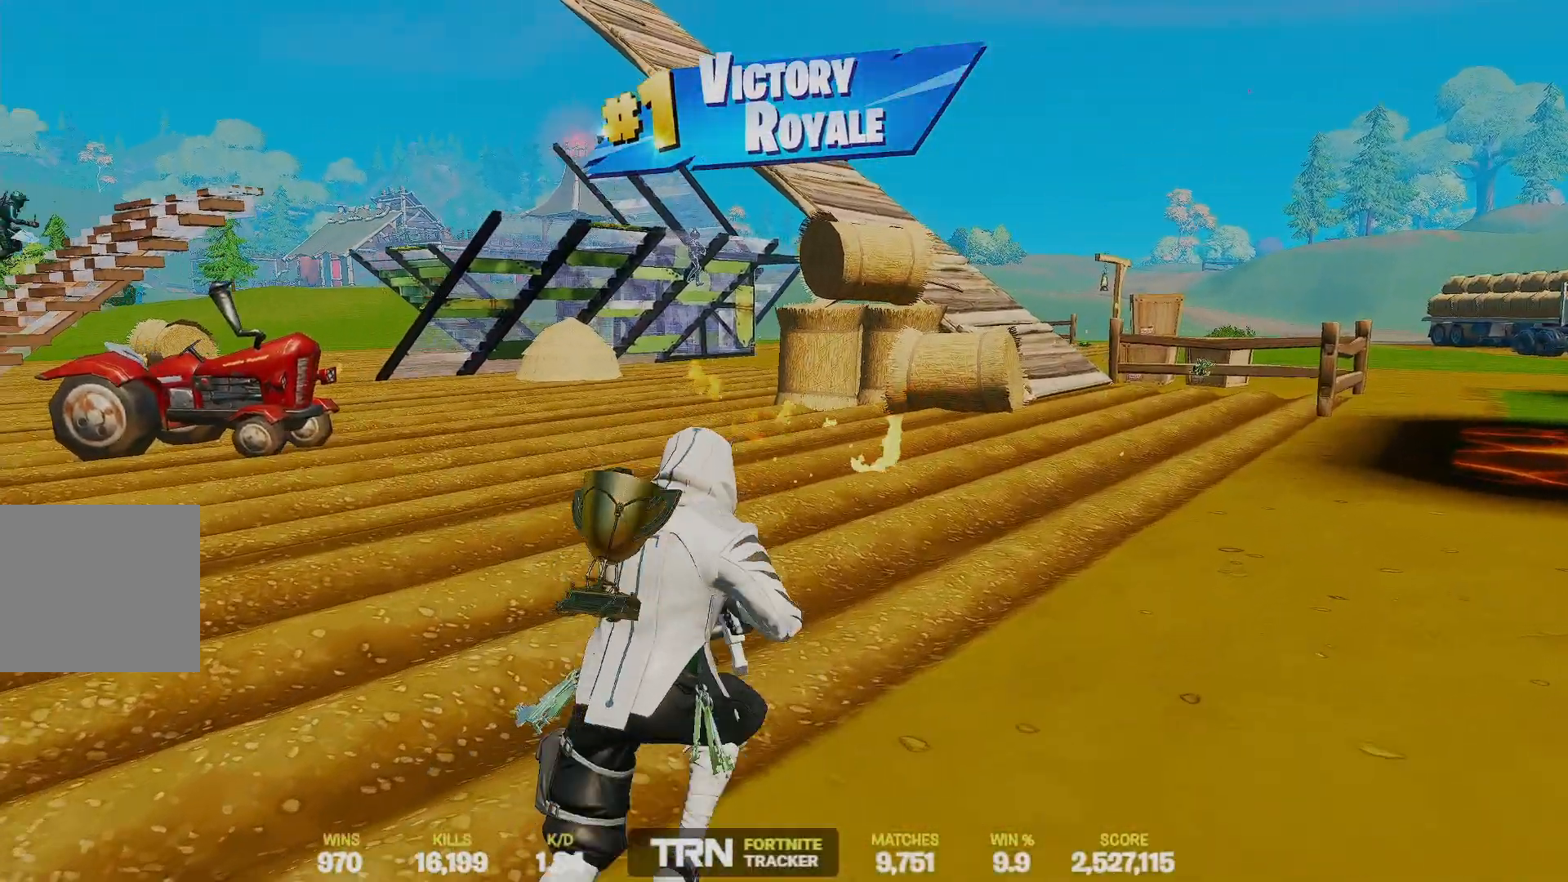
{"buttons": [], "left_stick": "center", "right_stick": "center", "events": []}
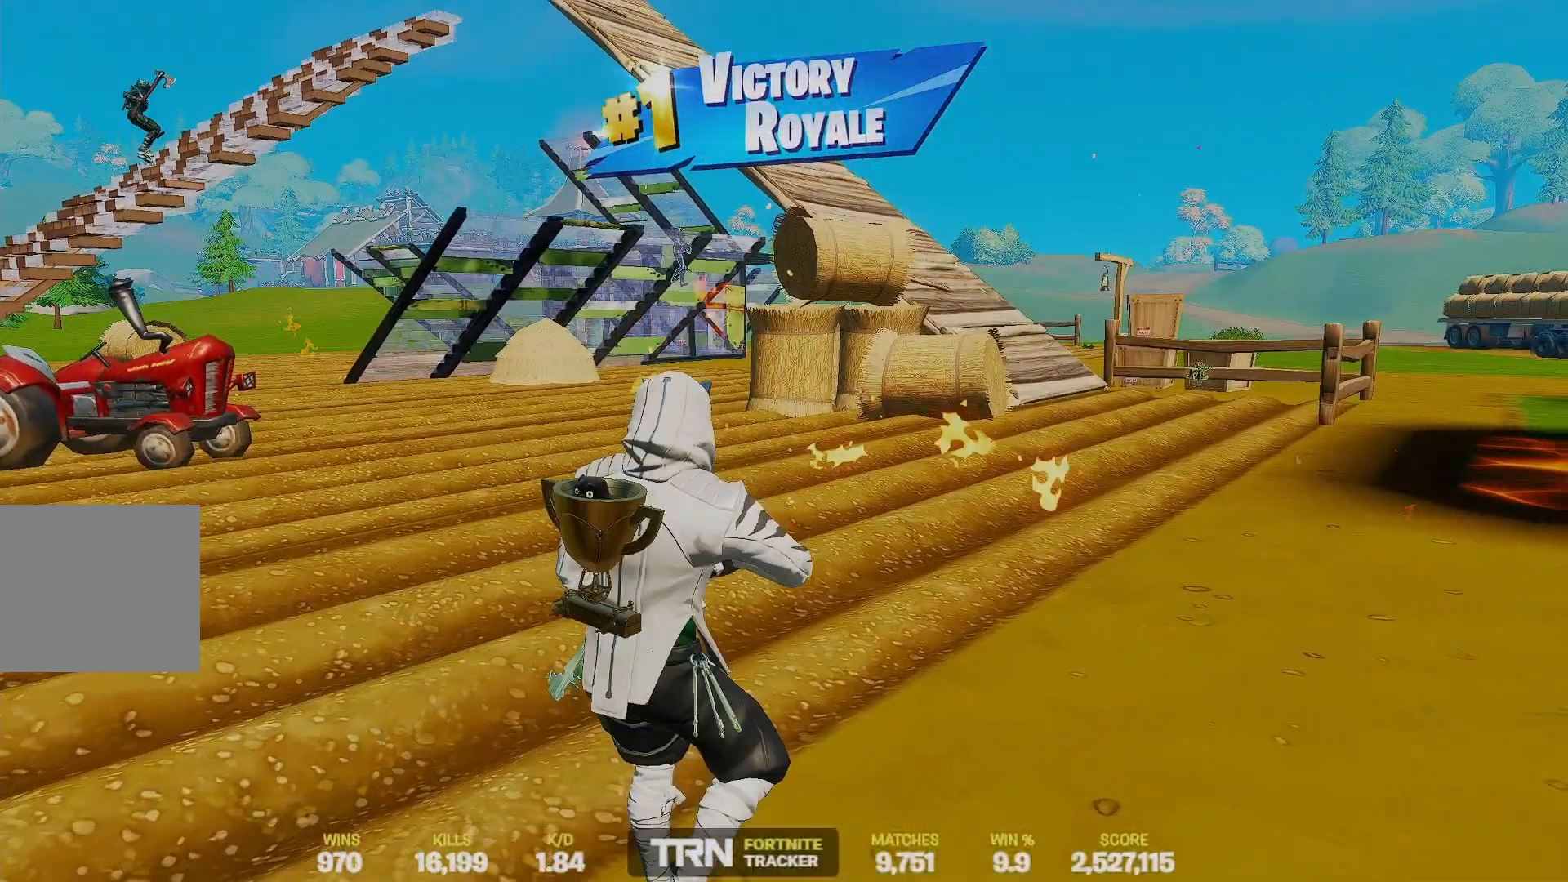
{"buttons": [], "left_stick": "down-left", "right_stick": "center", "events": [[433, "left_stick", "down-left"]]}
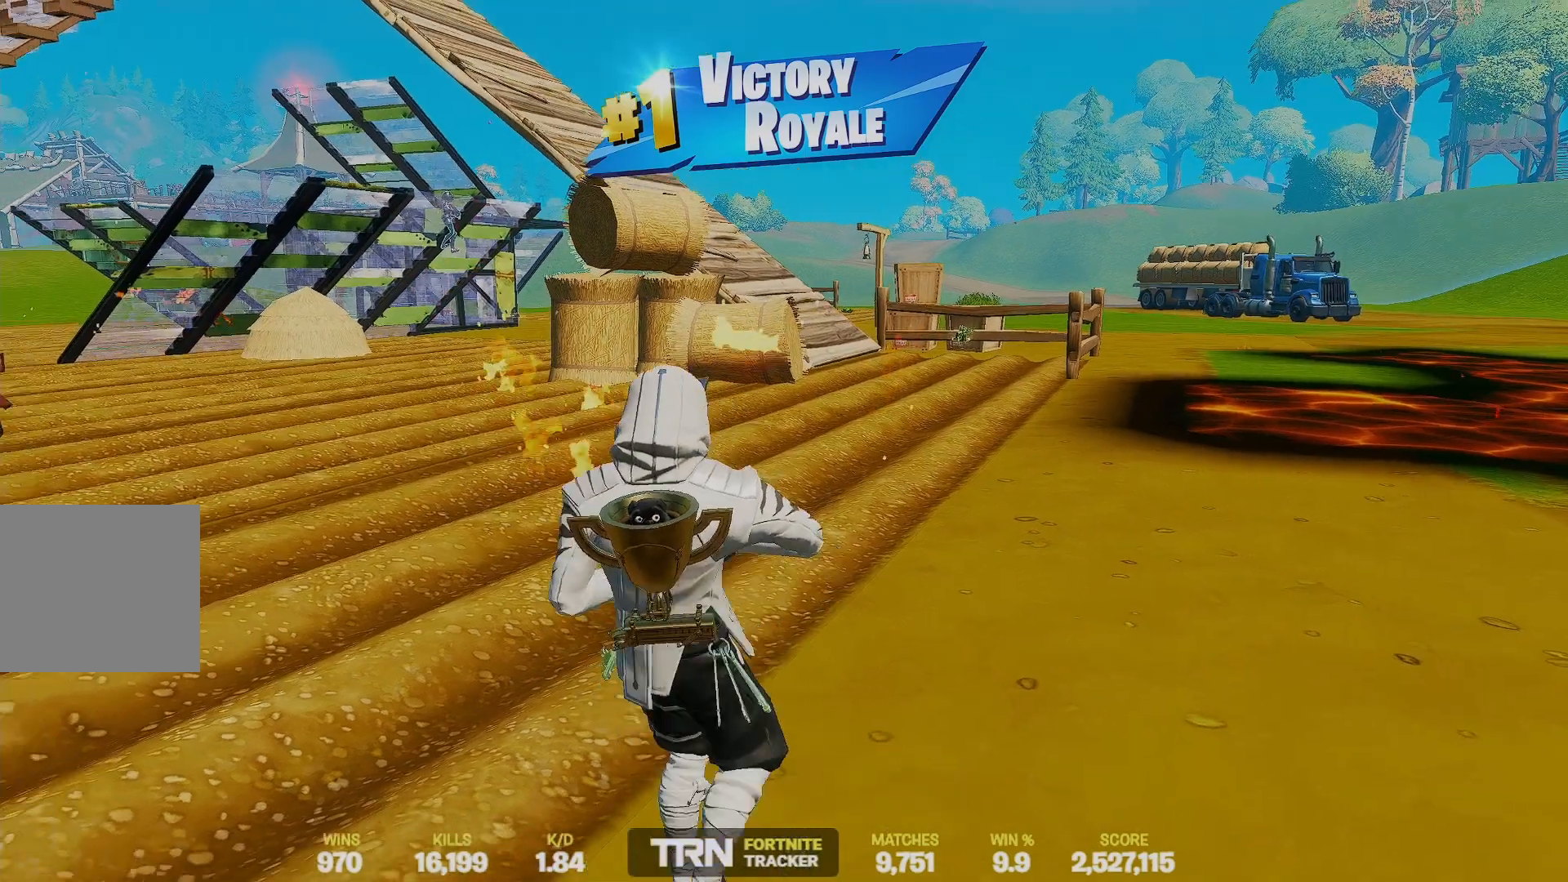
{"buttons": [], "left_stick": "center", "right_stick": "center", "events": [[100, "left_stick", "center"]]}